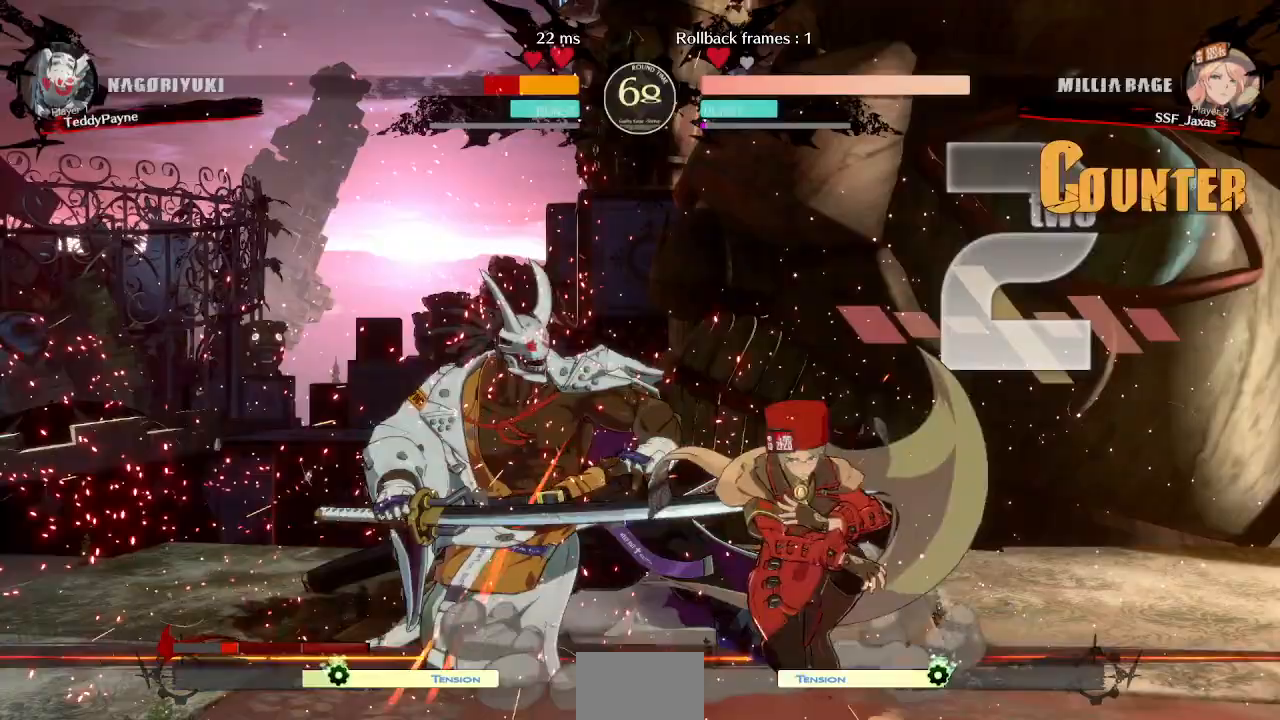
Gameplay with a controller (arcade stick); each line is a JSON object with the inputs held at the frame after it (dt_ms = milliseconds from this image to that frame). "events" lists button and stick changes between this image and that frame as [ms after this image, input, new state], when the widget could be followed in between. Not read: L3 R3 other_buttons.
{"dt_ms": 500, "buttons": ["CIRCLE", "DPAD_LEFT"], "events": [[83, "DPAD_RIGHT", "up"], [233, "DPAD_LEFT", "down"], [300, "CIRCLE", "down"], [300, "L1", "down"], [500, "L1", "up"]]}
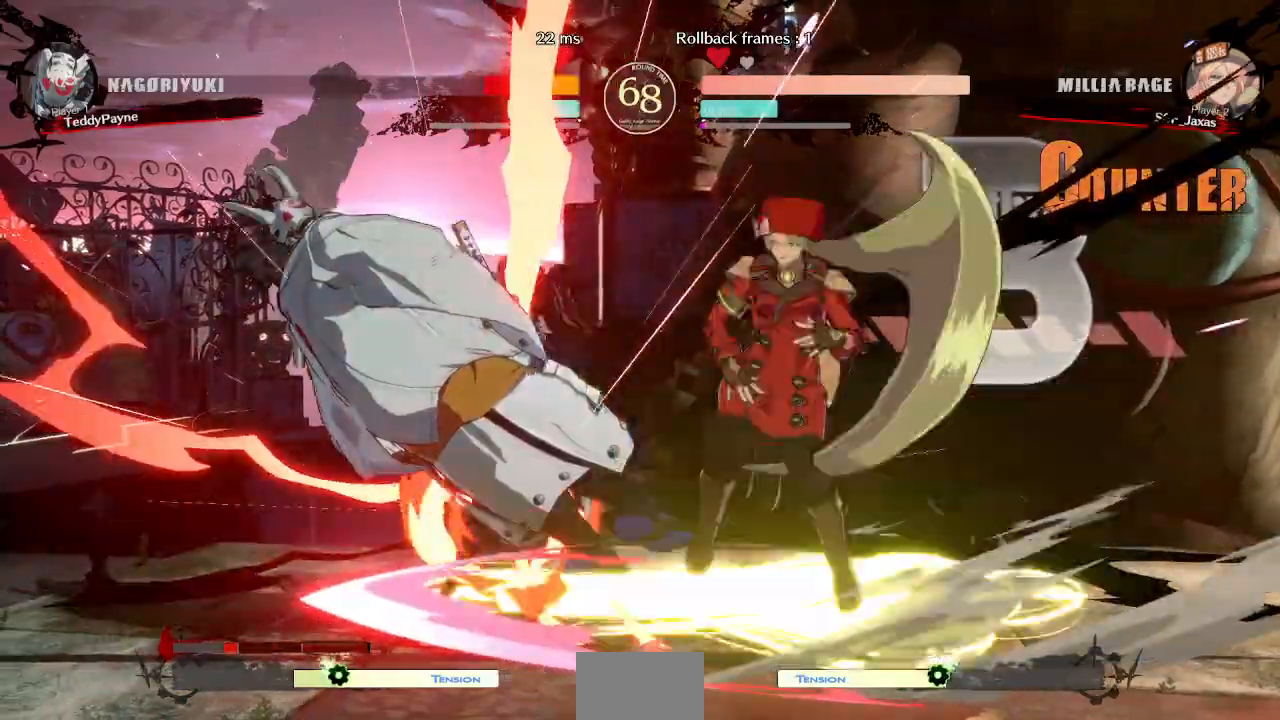
{"dt_ms": 500, "buttons": []}
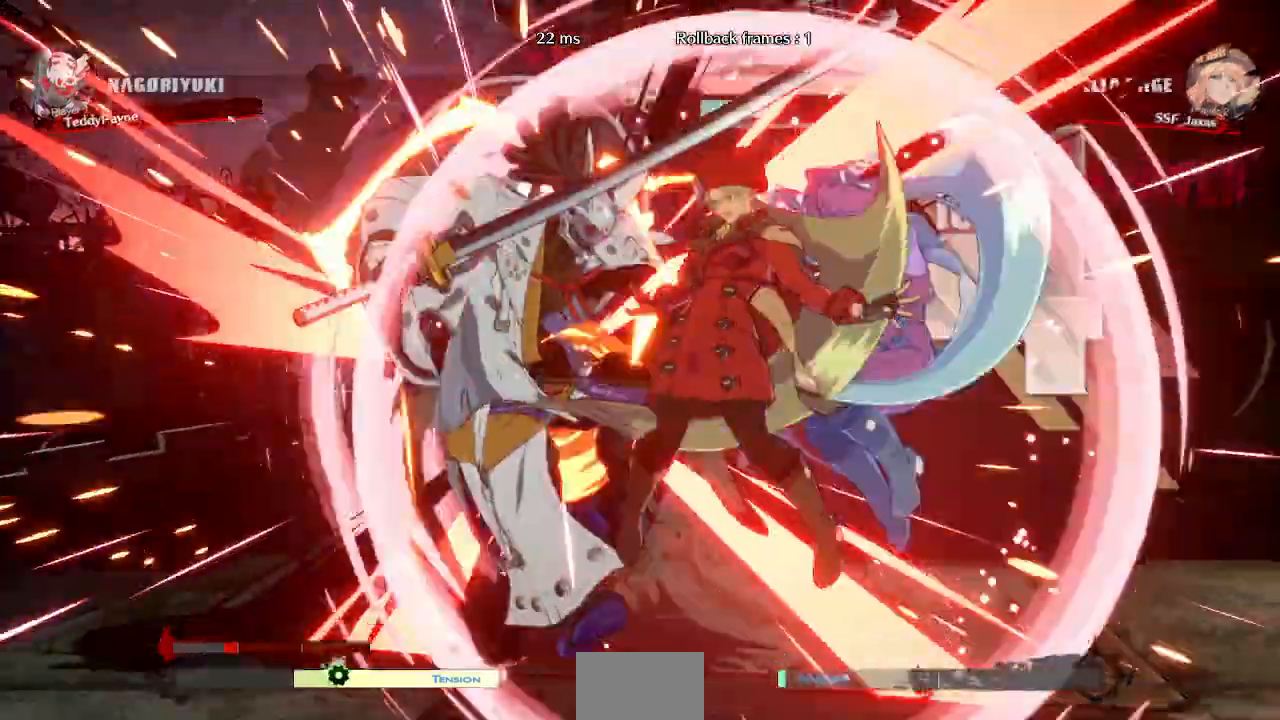
{"dt_ms": 1000, "buttons": []}
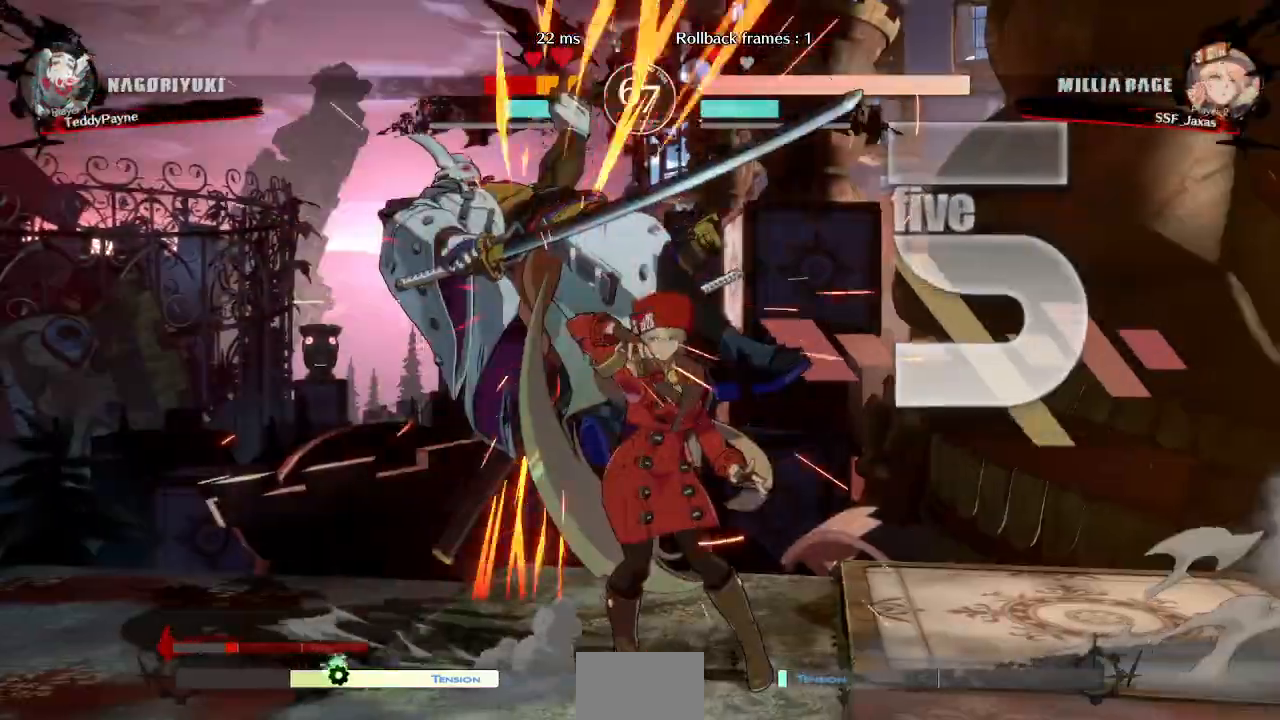
{"dt_ms": 500, "buttons": ["DPAD_LEFT"], "events": [[167, "DPAD_LEFT", "down"], [250, "DPAD_UP", "down"], [350, "TRIANGLE", "down"], [383, "DPAD_UP", "up"], [467, "TRIANGLE", "up"]]}
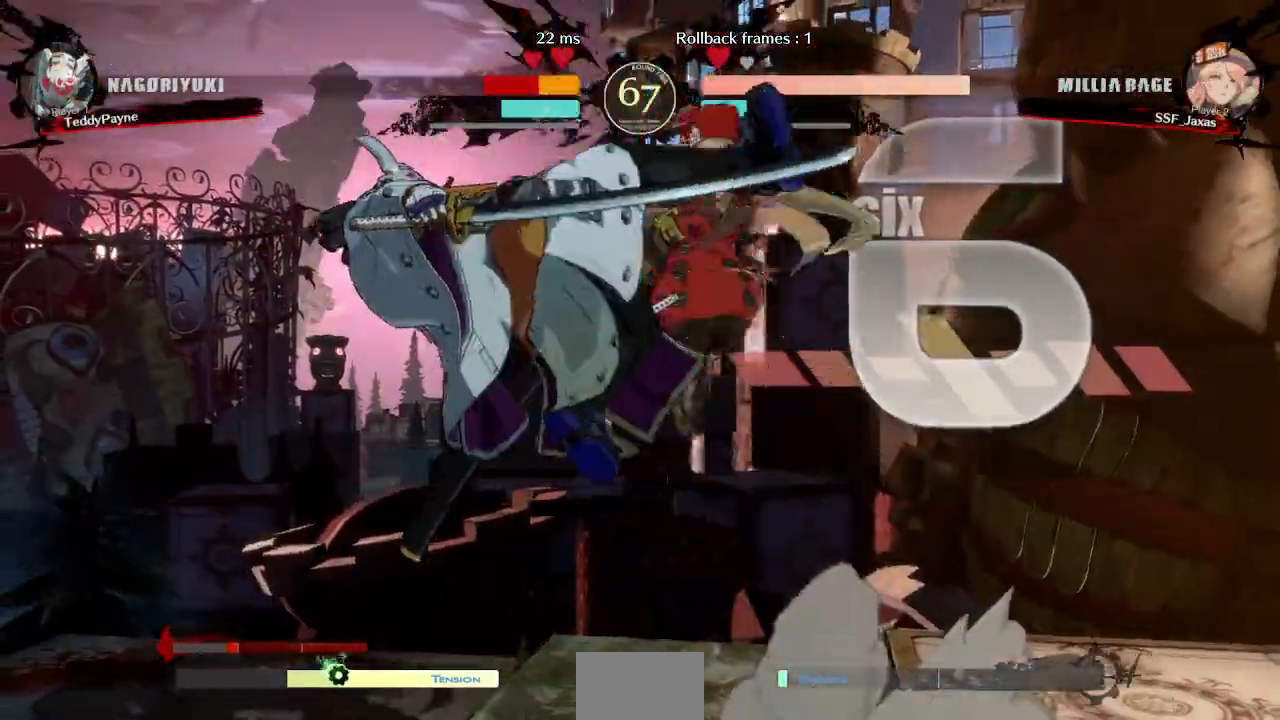
{"dt_ms": 500, "buttons": ["DPAD_UP", "DPAD_LEFT"]}
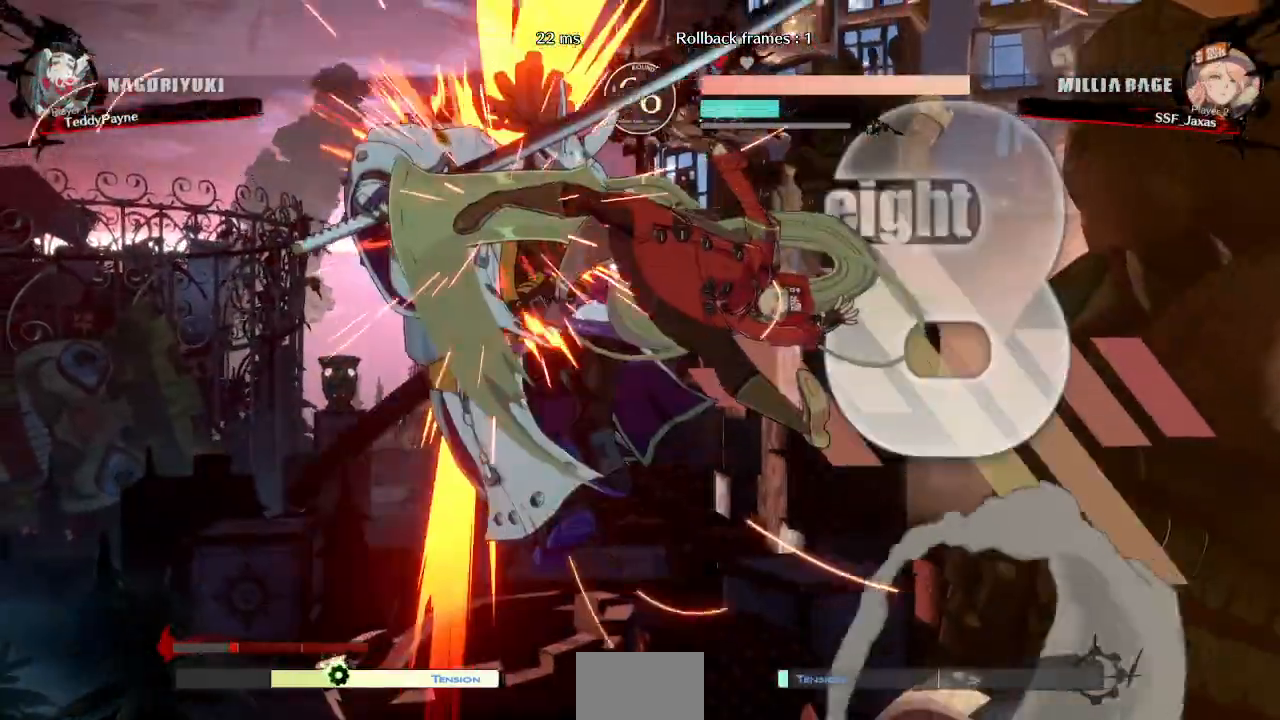
{"dt_ms": 500, "buttons": ["L1"], "events": [[50, "DPAD_LEFT", "up"], [50, "DPAD_UP", "up"], [133, "TRIANGLE", "down"], [233, "TRIANGLE", "up"], [350, "L1", "down"]]}
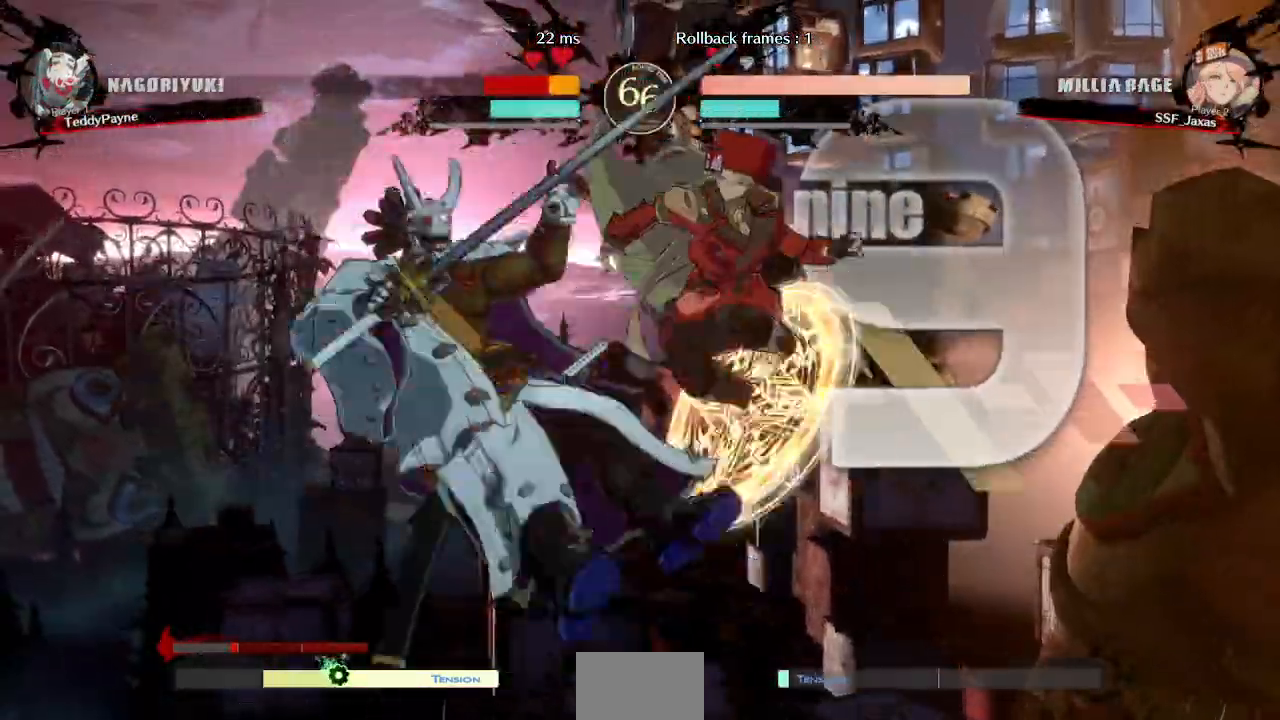
{"dt_ms": 500, "buttons": ["R1", "DPAD_RIGHT"], "events": [[33, "L1", "up"], [133, "DPAD_DOWN", "down"], [183, "DPAD_LEFT", "down"], [233, "DPAD_DOWN", "up"], [283, "R1", "down"], [383, "DPAD_LEFT", "up"], [433, "DPAD_RIGHT", "down"]]}
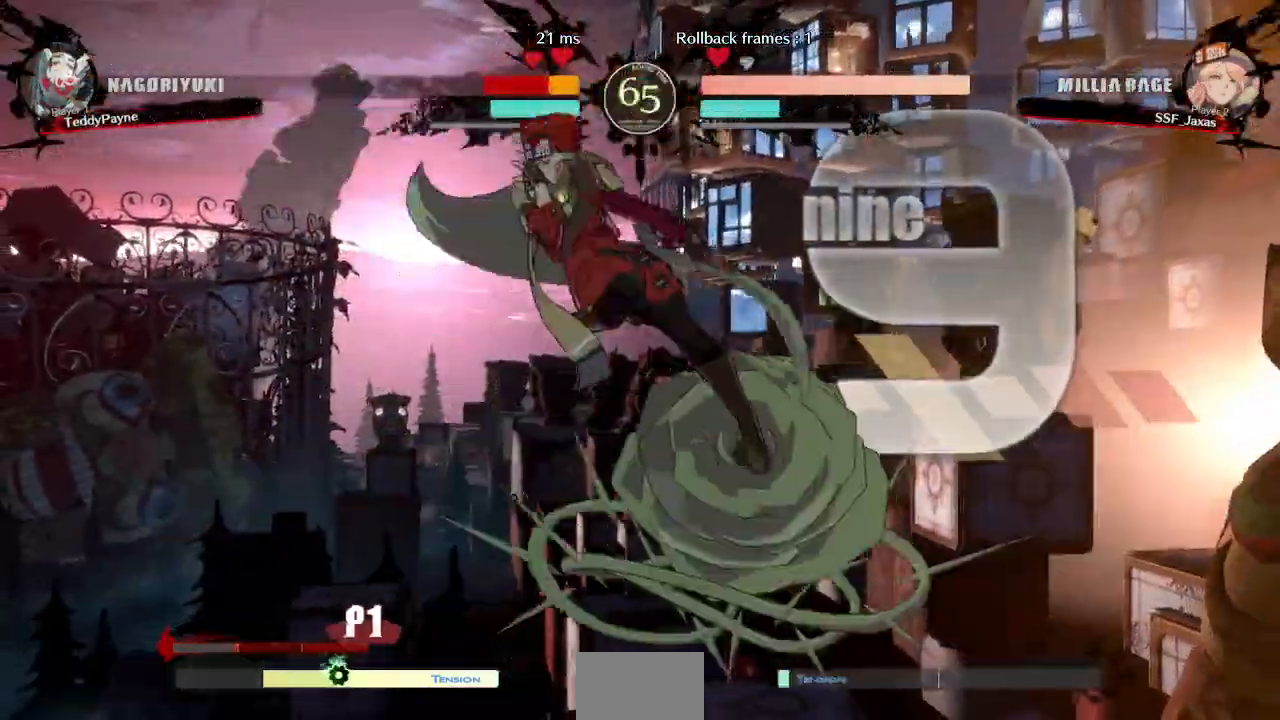
{"dt_ms": 500, "buttons": ["R1", "DPAD_DOWN", "DPAD_LEFT"], "events": [[67, "R1", "up"], [167, "DPAD_RIGHT", "up"], [333, "R1", "down"], [350, "DPAD_LEFT", "down"], [450, "DPAD_DOWN", "down"]]}
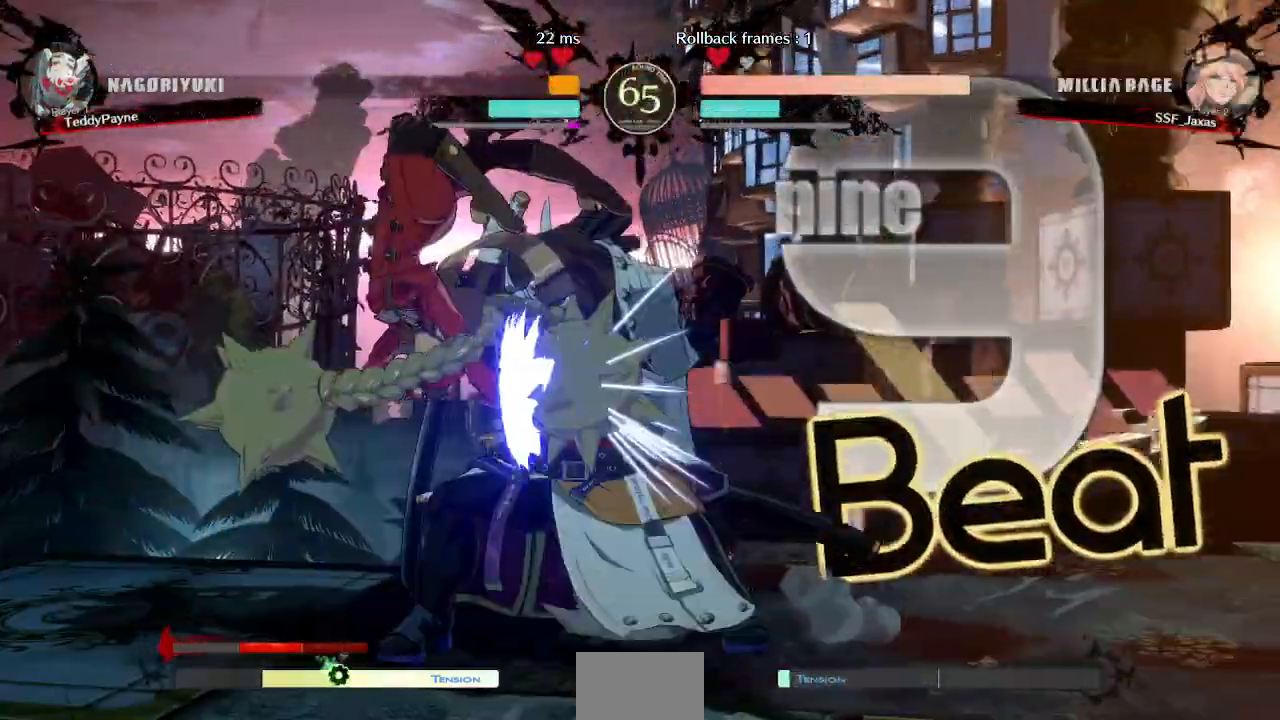
{"dt_ms": 1000, "buttons": []}
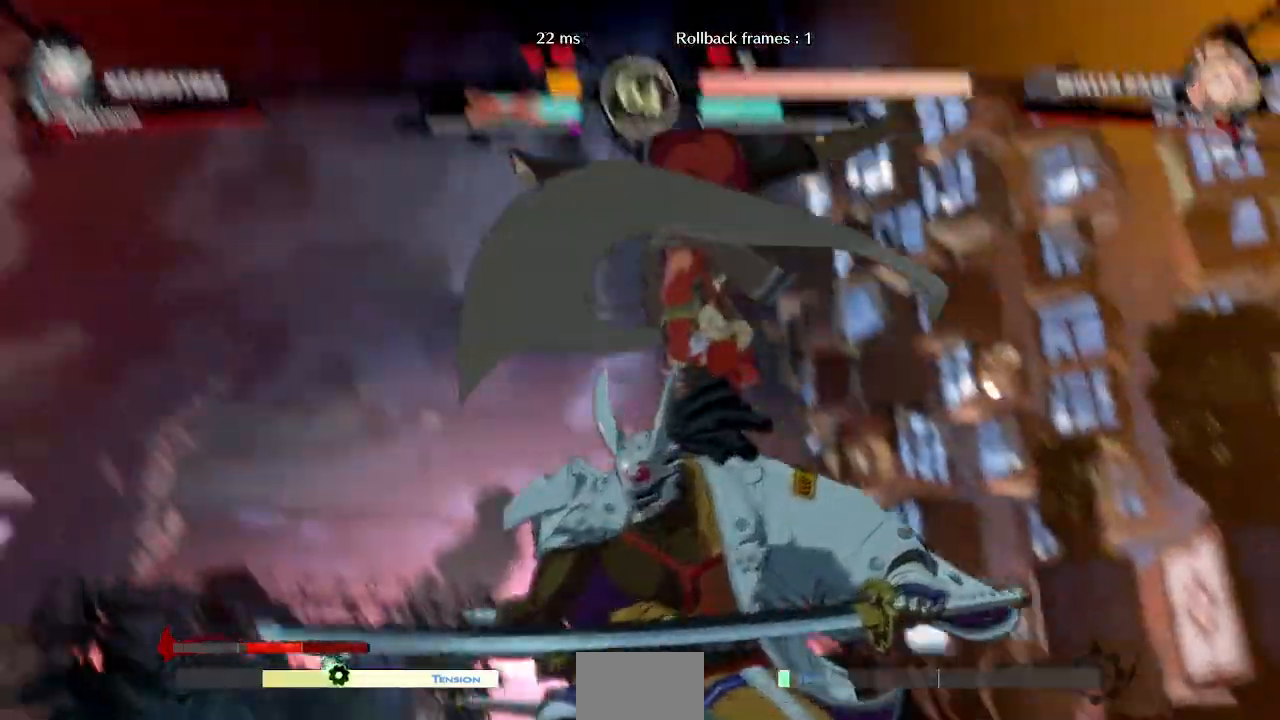
{"dt_ms": 500, "buttons": [], "events": []}
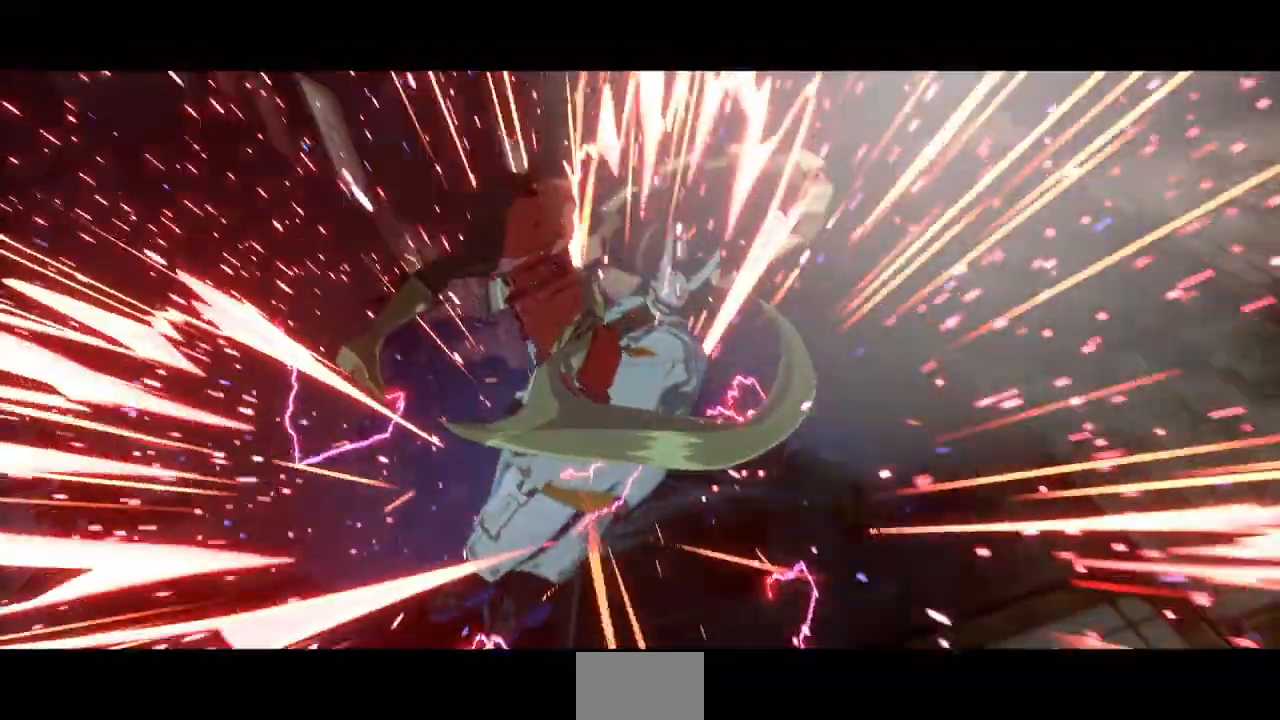
{"dt_ms": 500, "buttons": [], "events": []}
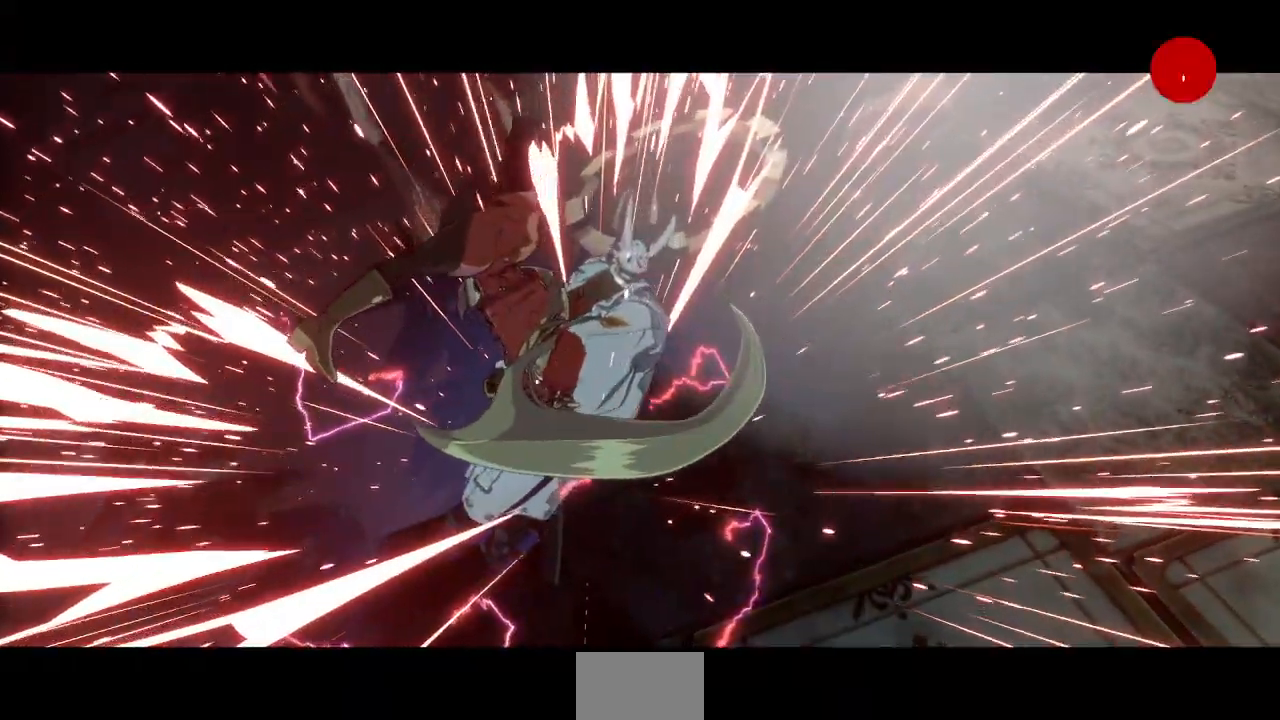
{"dt_ms": 500, "buttons": [], "events": []}
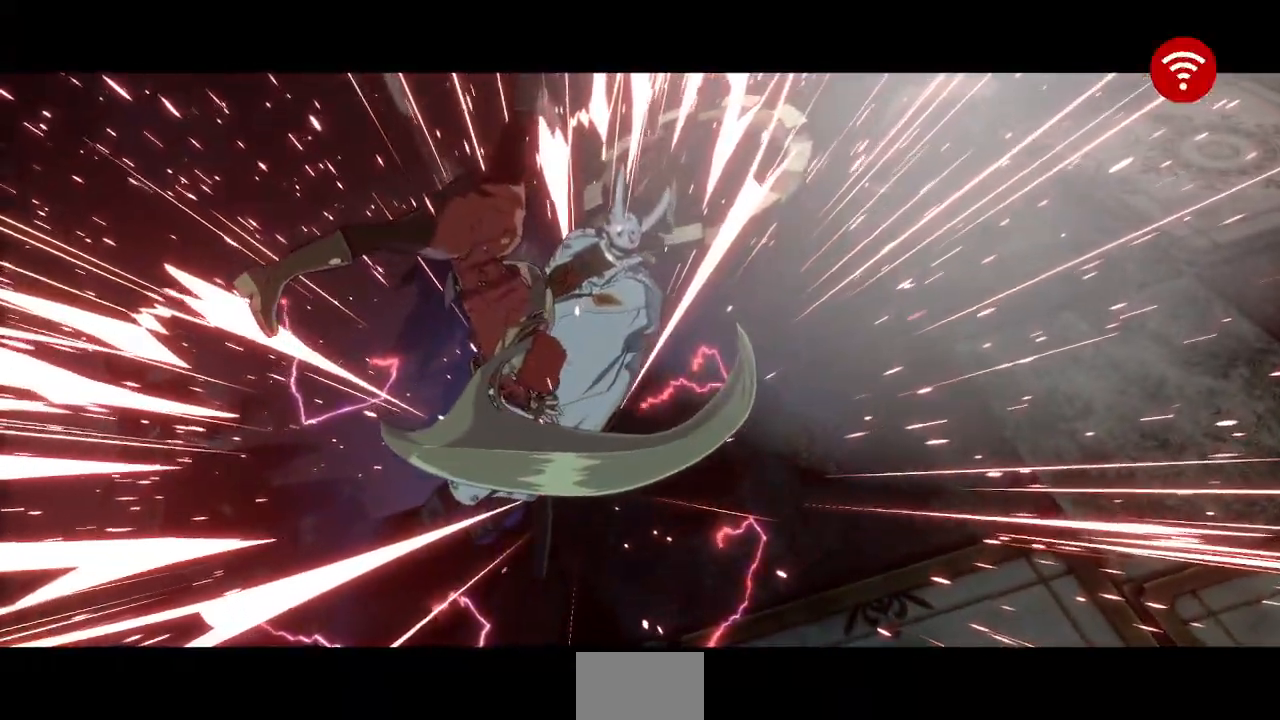
{"dt_ms": 500, "buttons": [], "events": []}
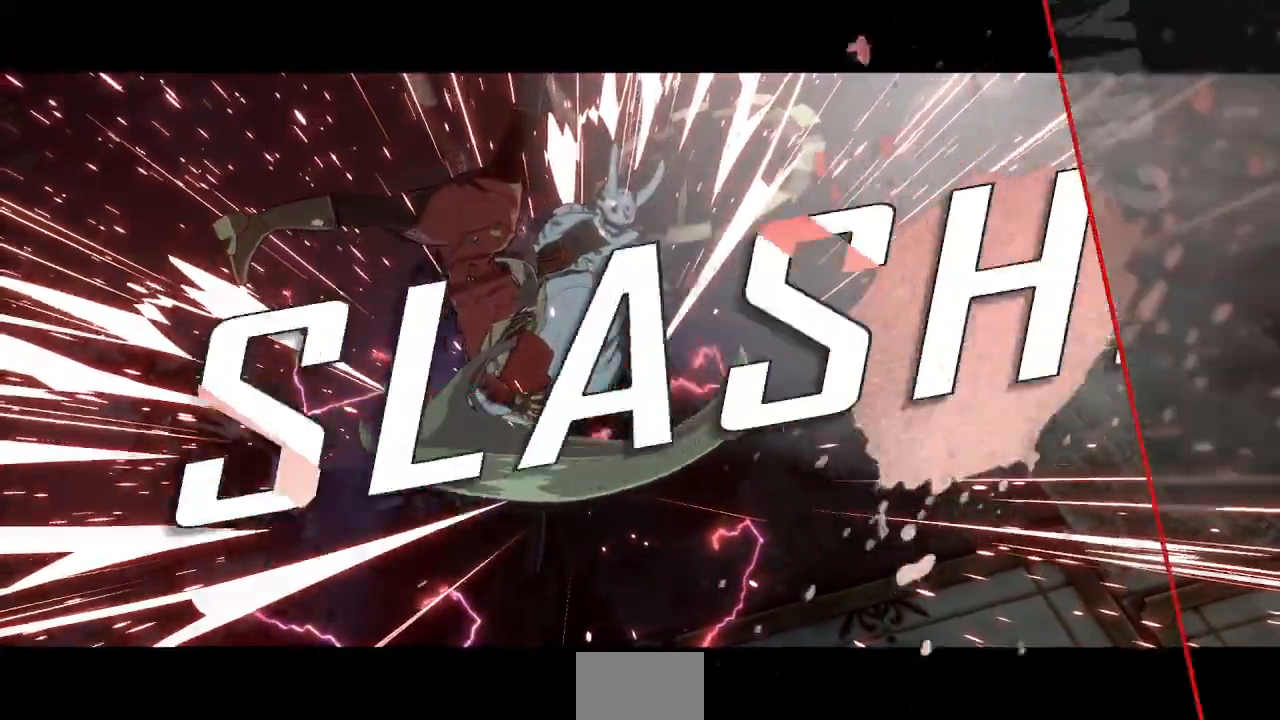
{"dt_ms": 500, "buttons": [], "events": []}
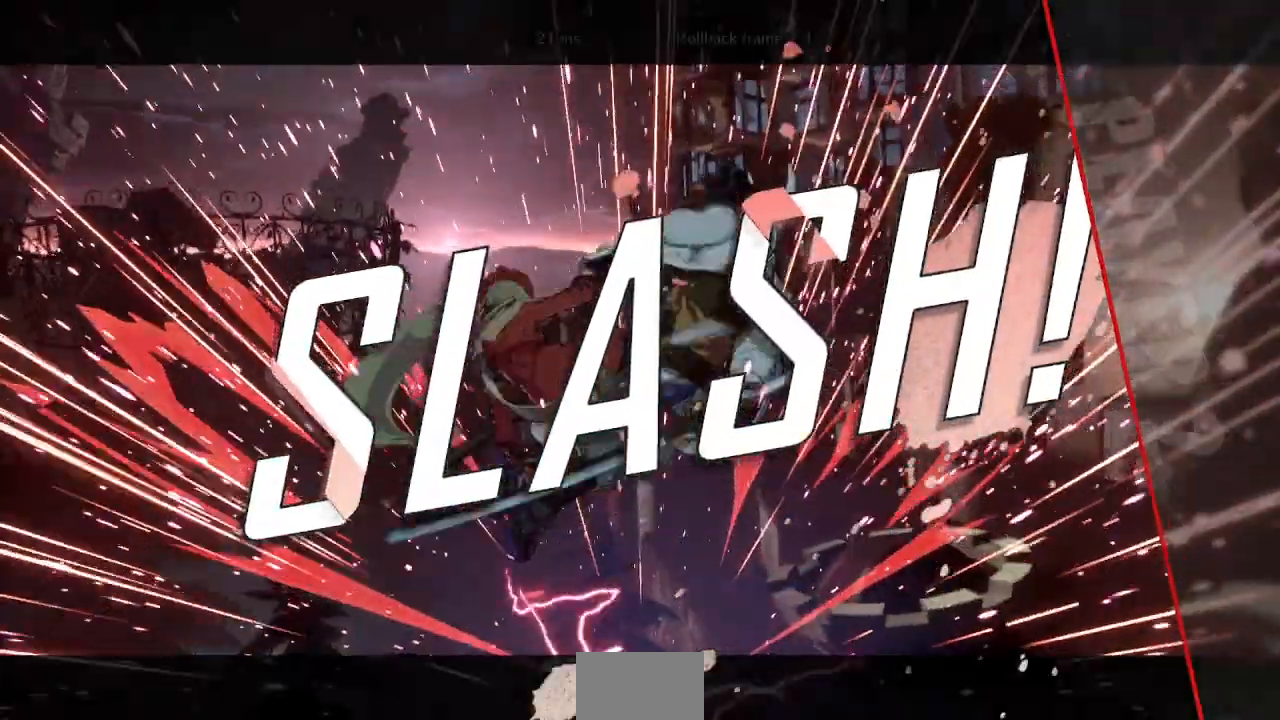
{"dt_ms": 500, "buttons": [], "events": []}
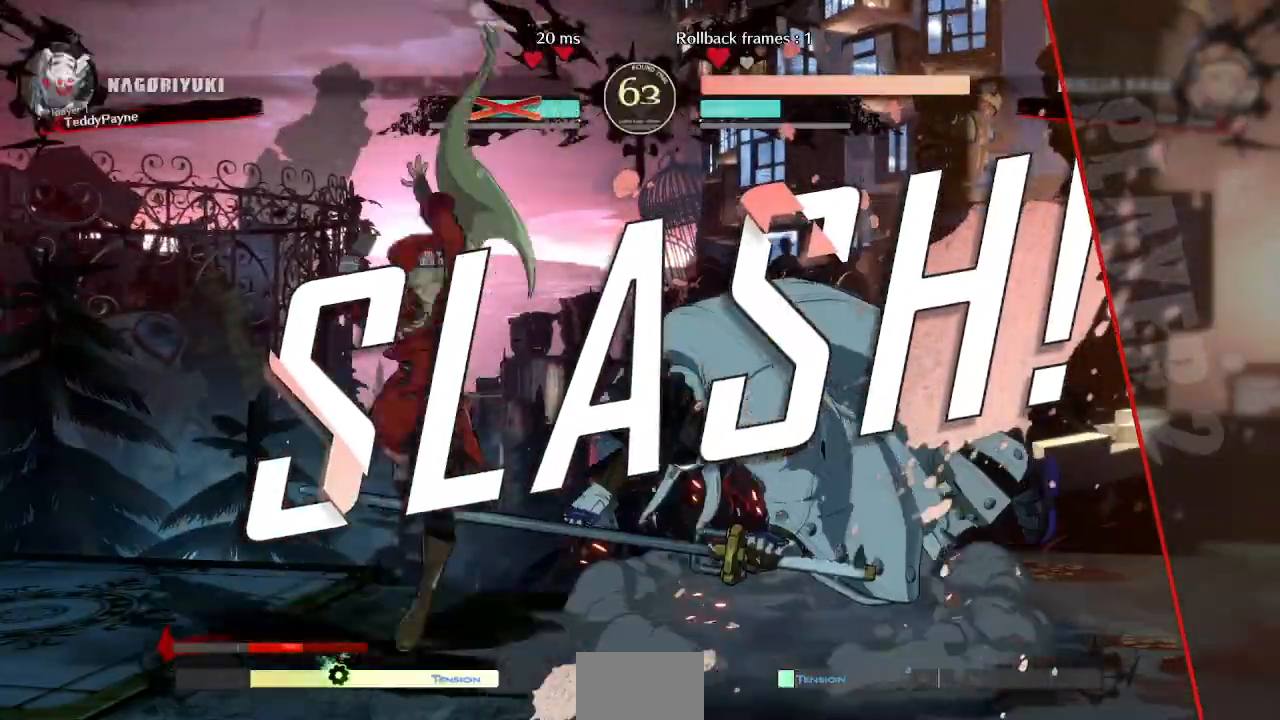
{"dt_ms": 500, "buttons": ["CROSS"], "events": [[433, "CROSS", "down"]]}
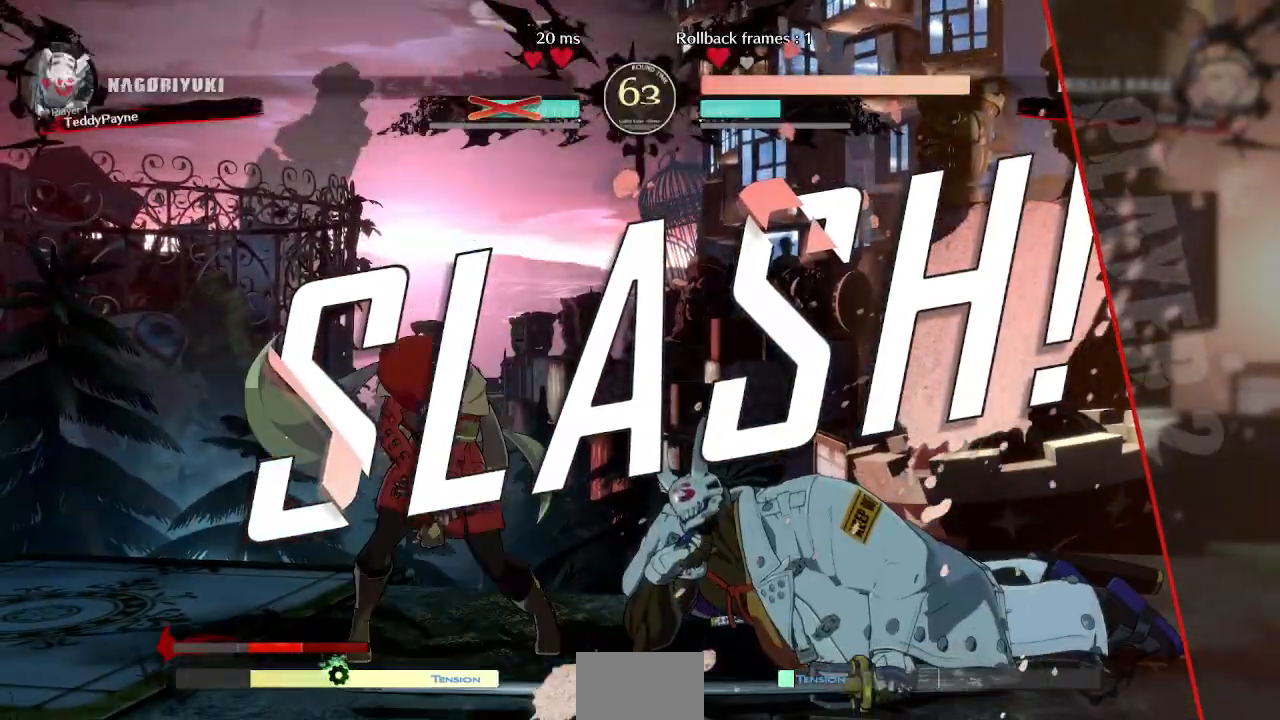
{"dt_ms": 500, "buttons": ["DPAD_DOWN", "DPAD_LEFT"], "events": [[50, "CROSS", "up"], [383, "DPAD_LEFT", "down"], [400, "DPAD_DOWN", "down"]]}
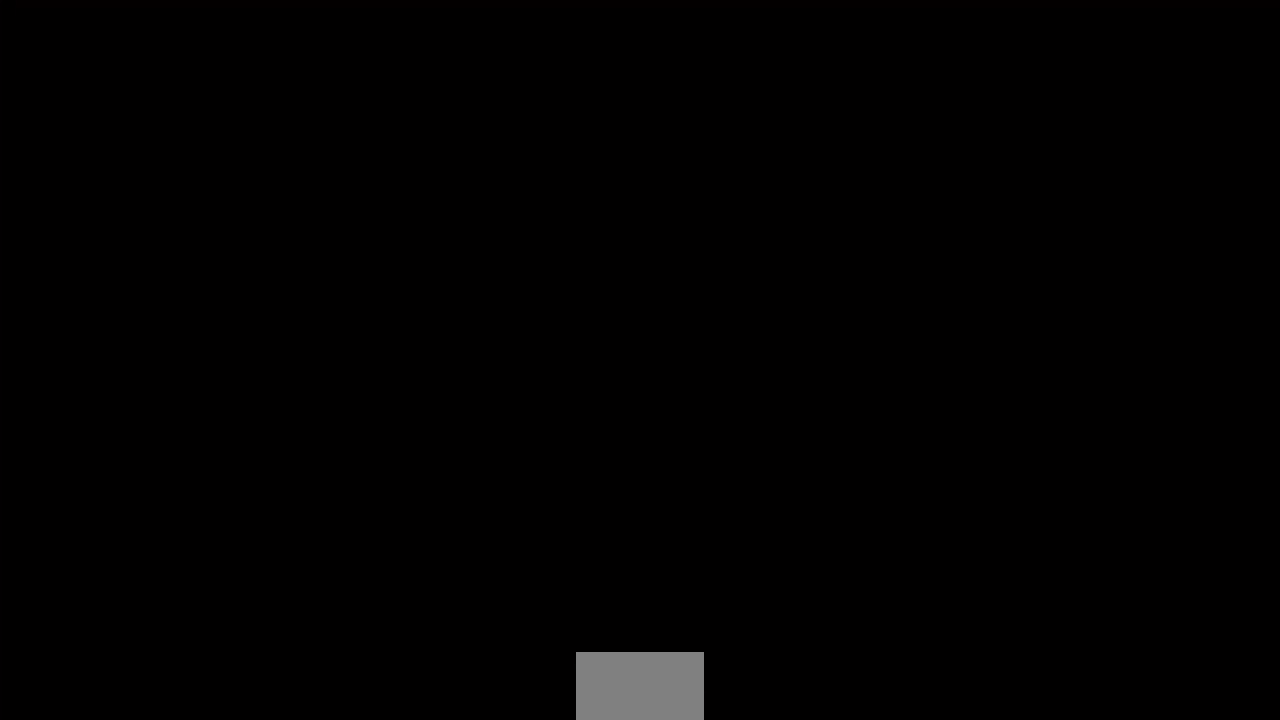
{"dt_ms": 500, "buttons": ["CROSS", "SQUARE", "TRIANGLE", "R1", "DPAD_DOWN", "DPAD_LEFT"]}
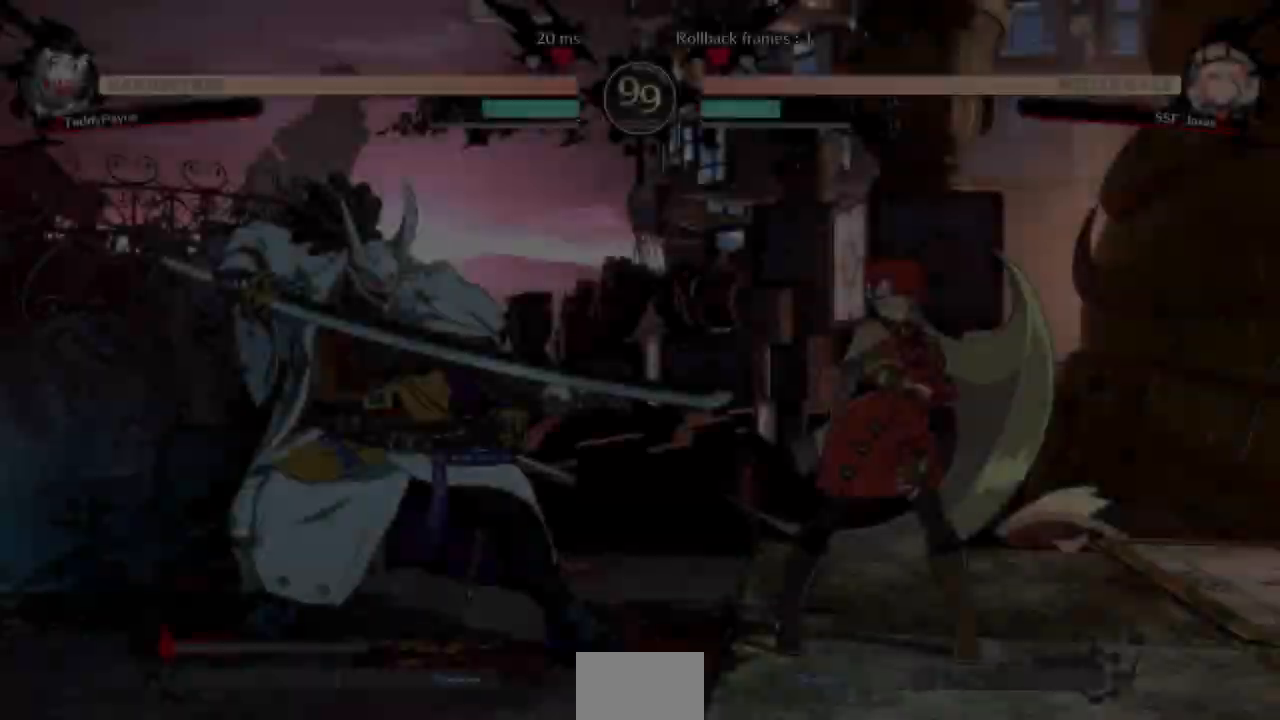
{"dt_ms": 500, "buttons": ["CROSS", "SQUARE", "TRIANGLE", "L1", "R1", "DPAD_UP"]}
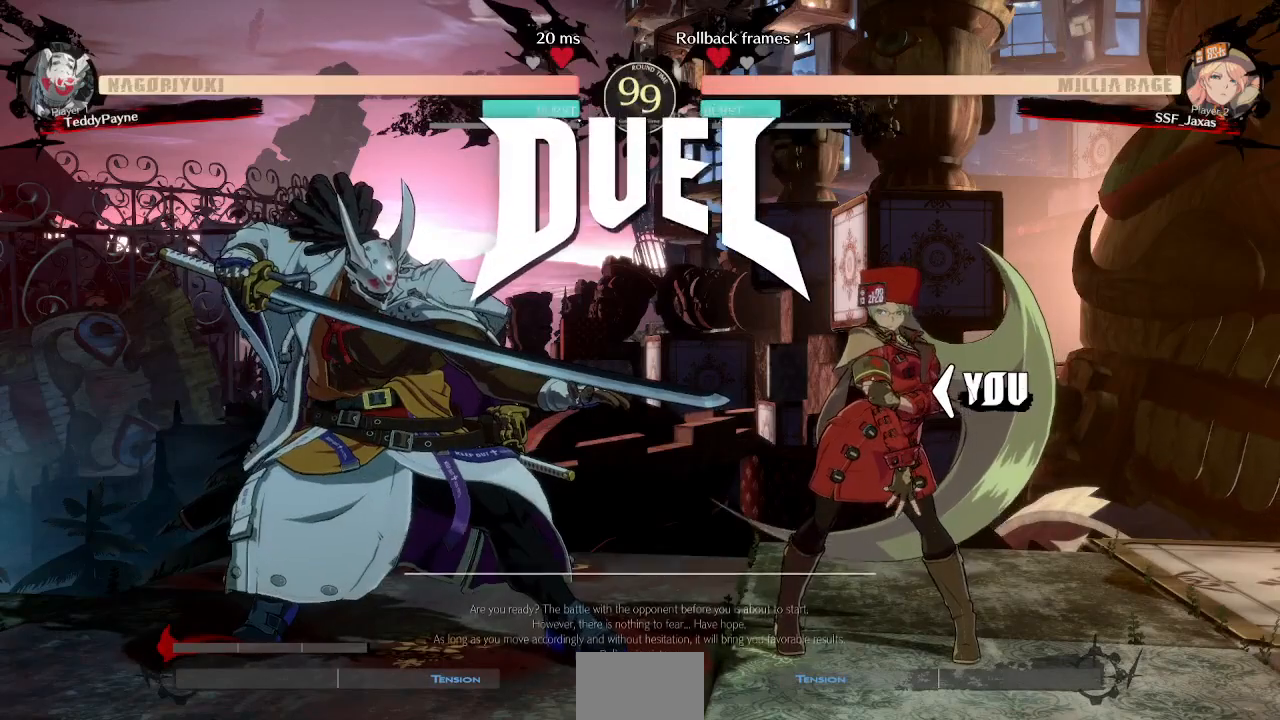
{"dt_ms": 500, "buttons": ["CROSS", "SQUARE", "TRIANGLE", "R1", "DPAD_UP"]}
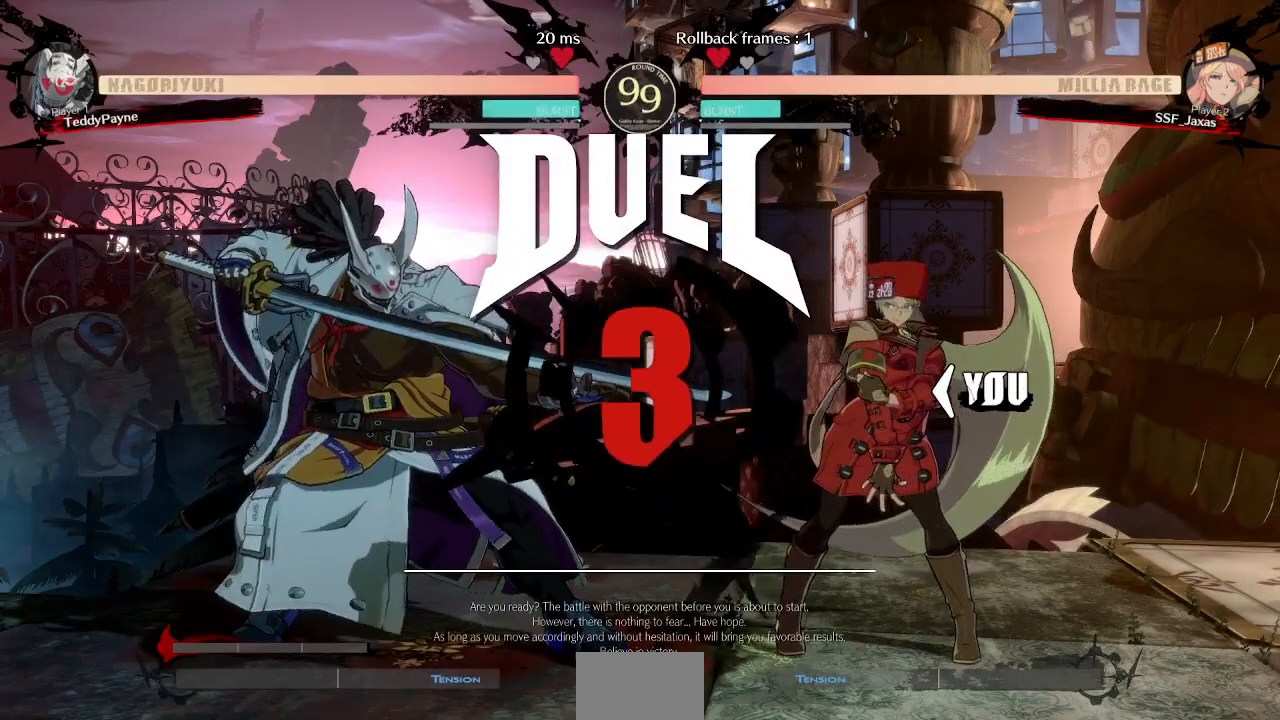
{"dt_ms": 500, "buttons": ["DPAD_DOWN"]}
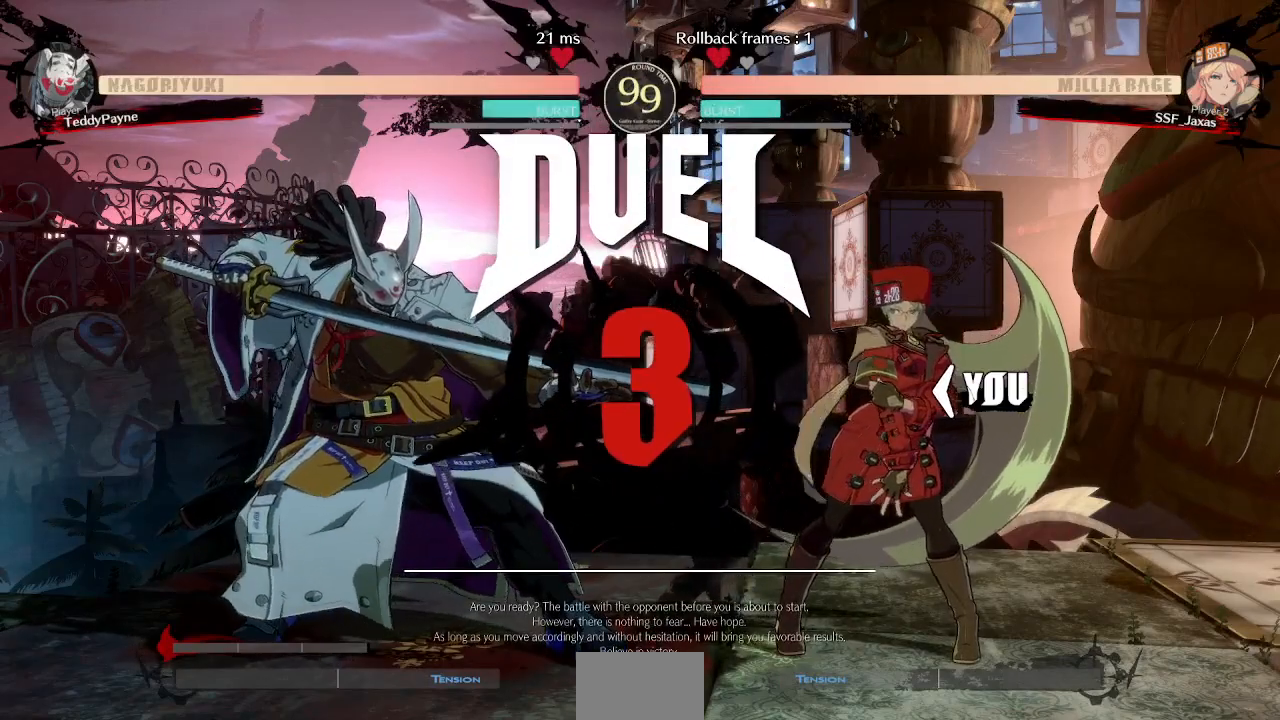
{"dt_ms": 500, "buttons": [], "events": [[33, "DPAD_DOWN", "up"], [33, "DPAD_UP", "down"], [133, "DPAD_LEFT", "down"], [200, "DPAD_UP", "up"], [267, "DPAD_LEFT", "up"], [333, "DPAD_RIGHT", "down"], [483, "DPAD_RIGHT", "up"]]}
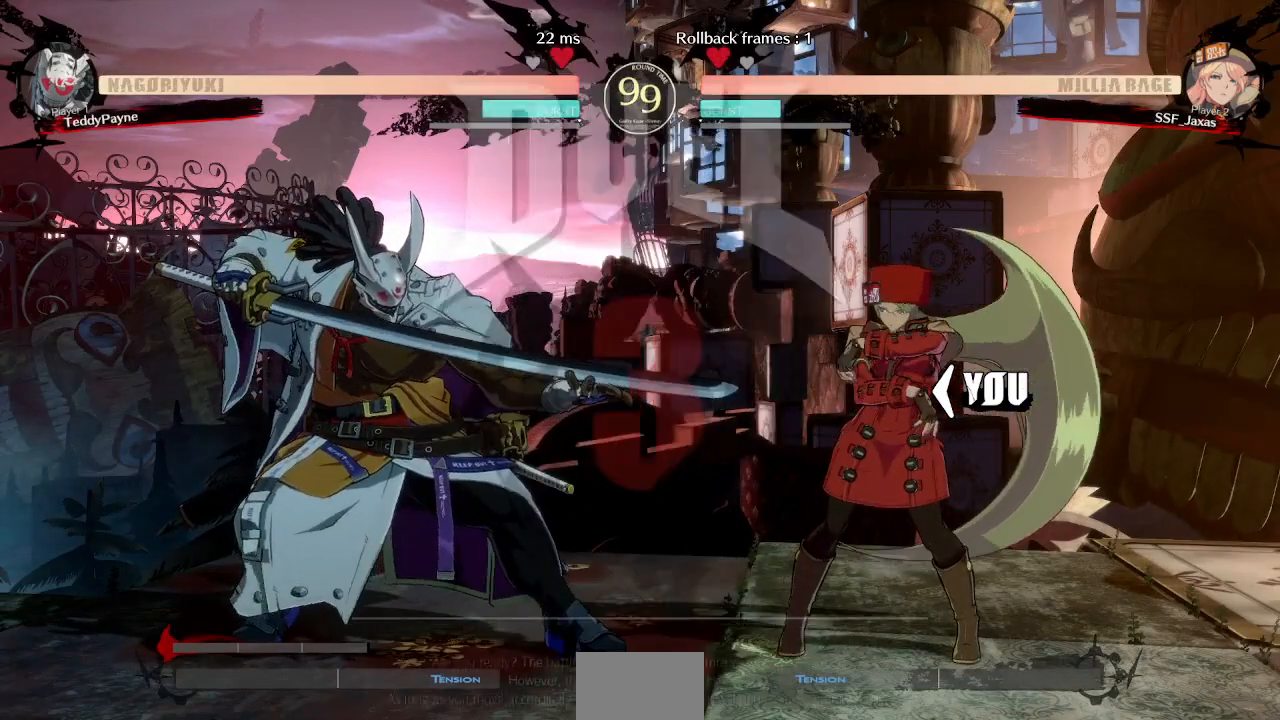
{"dt_ms": 500, "buttons": [], "events": []}